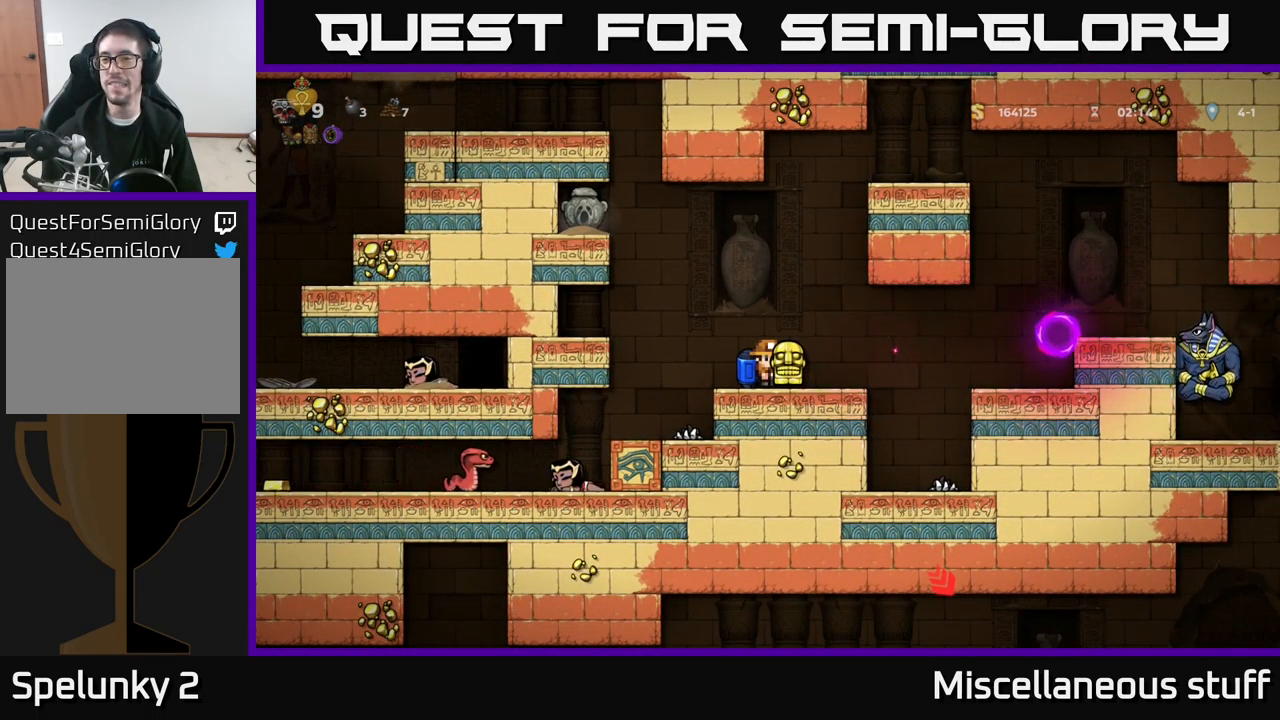
Gameplay with a controller (Xbox layout); each line is a JSON object with the inputs held at the frame after it. "events" lists button and stick changes between this image and that frame as [ms after this image, input, new state], when the widget could be followed in between. Not read: right_stick.
{"buttons": [], "left_stick": "center", "events": []}
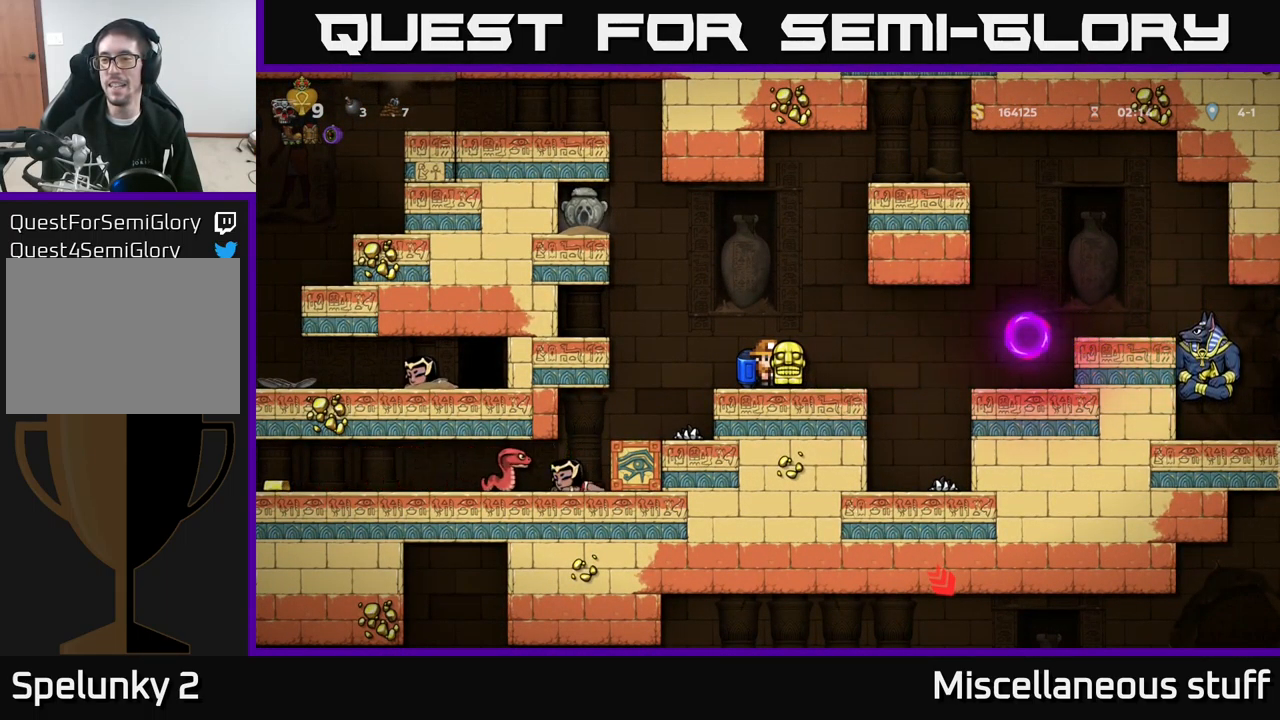
{"buttons": [], "left_stick": "center", "events": []}
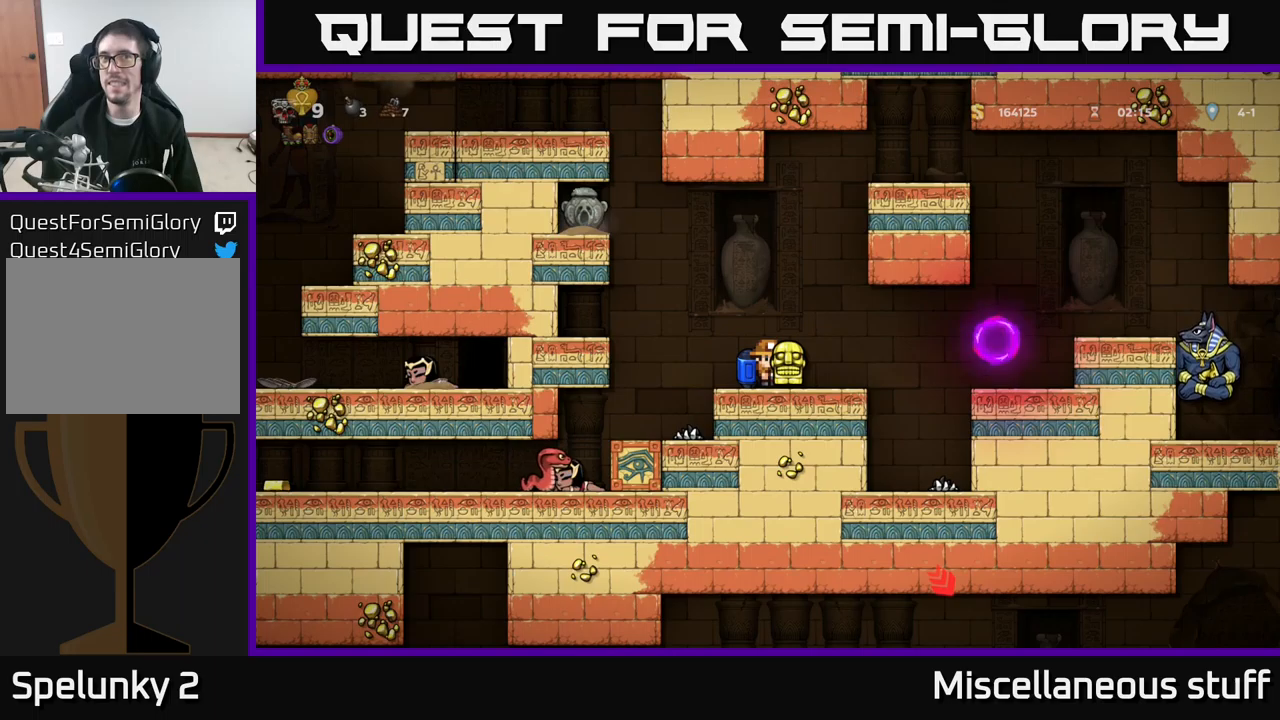
{"buttons": [], "left_stick": "center", "events": [[333, "A", "down"], [400, "A", "up"]]}
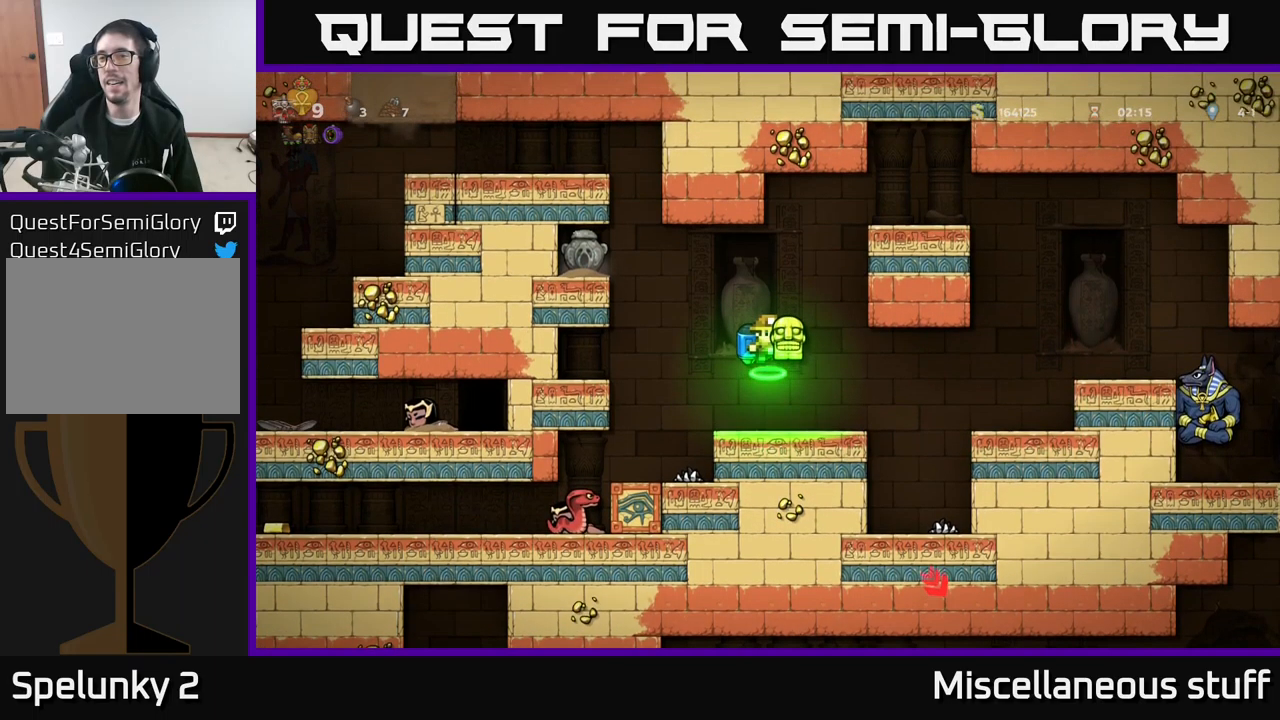
{"buttons": ["A", "DPAD_RIGHT"], "left_stick": "center", "events": [[50, "A", "down"], [50, "DPAD_RIGHT", "down"], [183, "A", "up"], [250, "A", "down"], [267, "DPAD_RIGHT", "up"], [367, "A", "up"], [433, "A", "down"], [467, "DPAD_RIGHT", "down"]]}
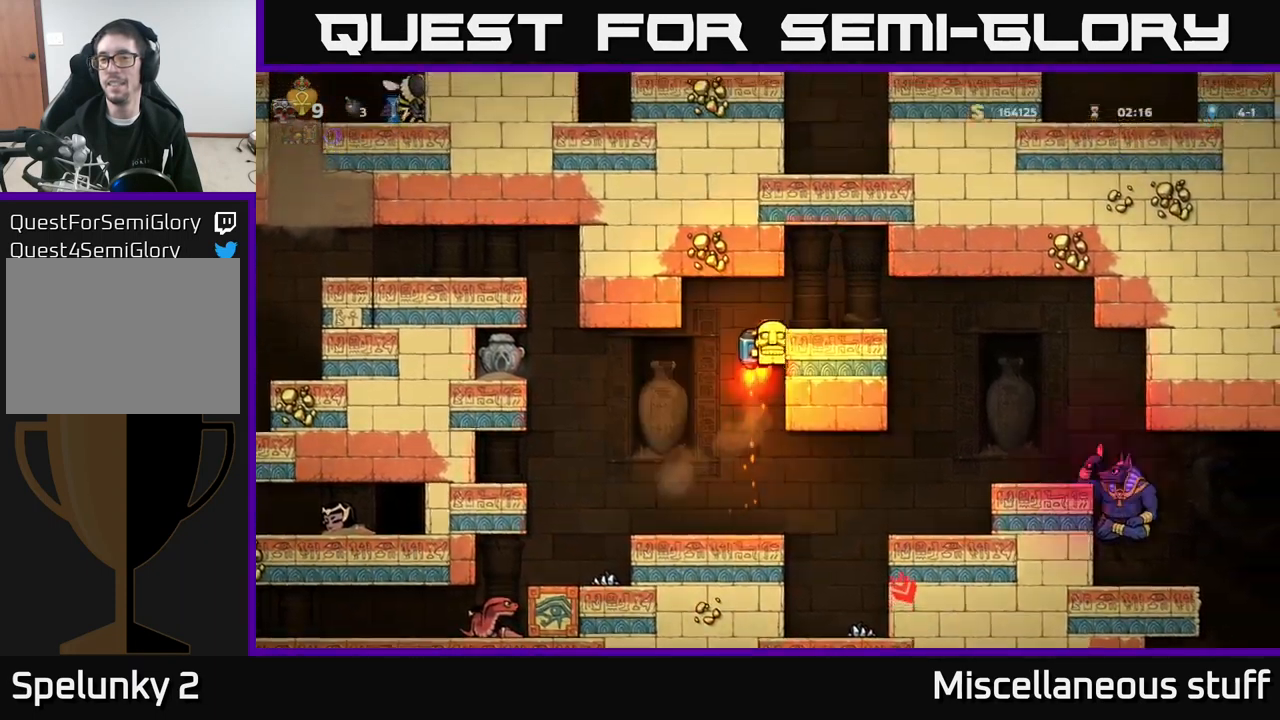
{"buttons": [], "left_stick": "center", "events": [[17, "A", "up"], [283, "DPAD_RIGHT", "up"]]}
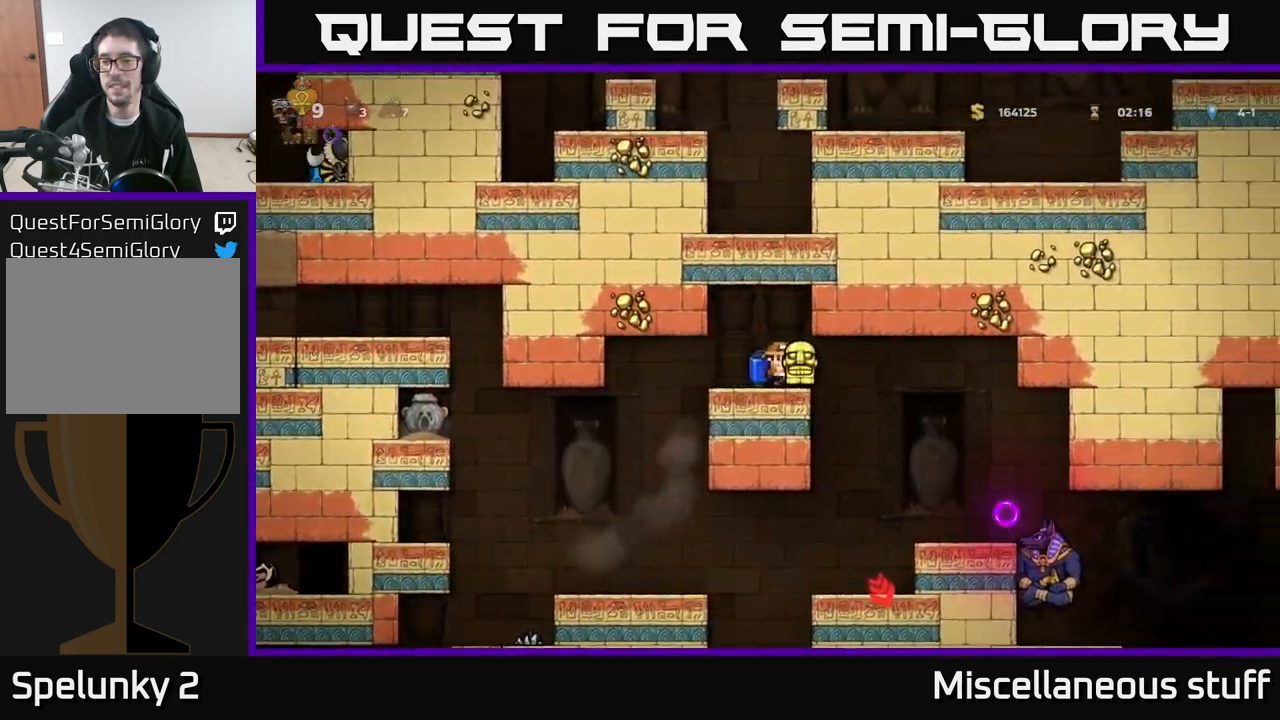
{"buttons": ["DPAD_LEFT"], "left_stick": "center", "events": [[33, "DPAD_RIGHT", "down"], [300, "DPAD_DOWN", "down"], [350, "DPAD_RIGHT", "up"], [383, "X", "down"], [450, "DPAD_LEFT", "down"], [450, "X", "up"], [467, "DPAD_DOWN", "up"]]}
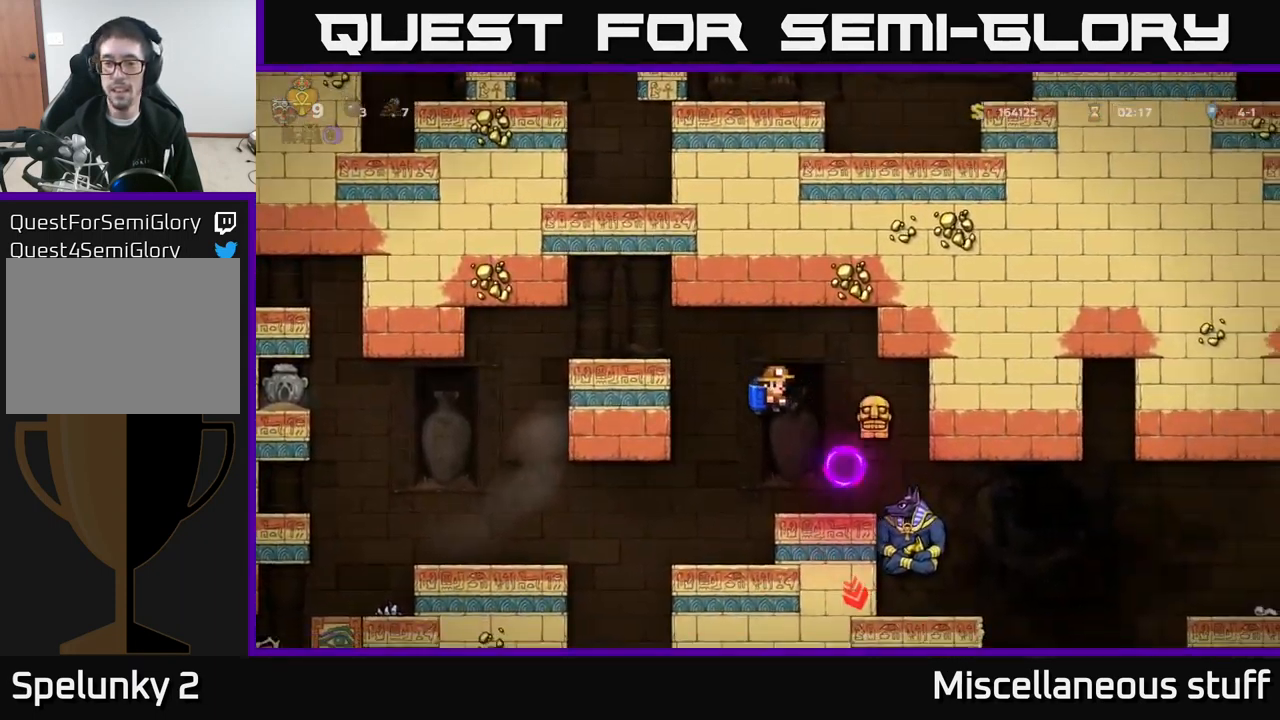
{"buttons": ["A", "DPAD_LEFT"], "left_stick": "center", "events": [[50, "A", "down"], [167, "A", "up"], [500, "A", "down"]]}
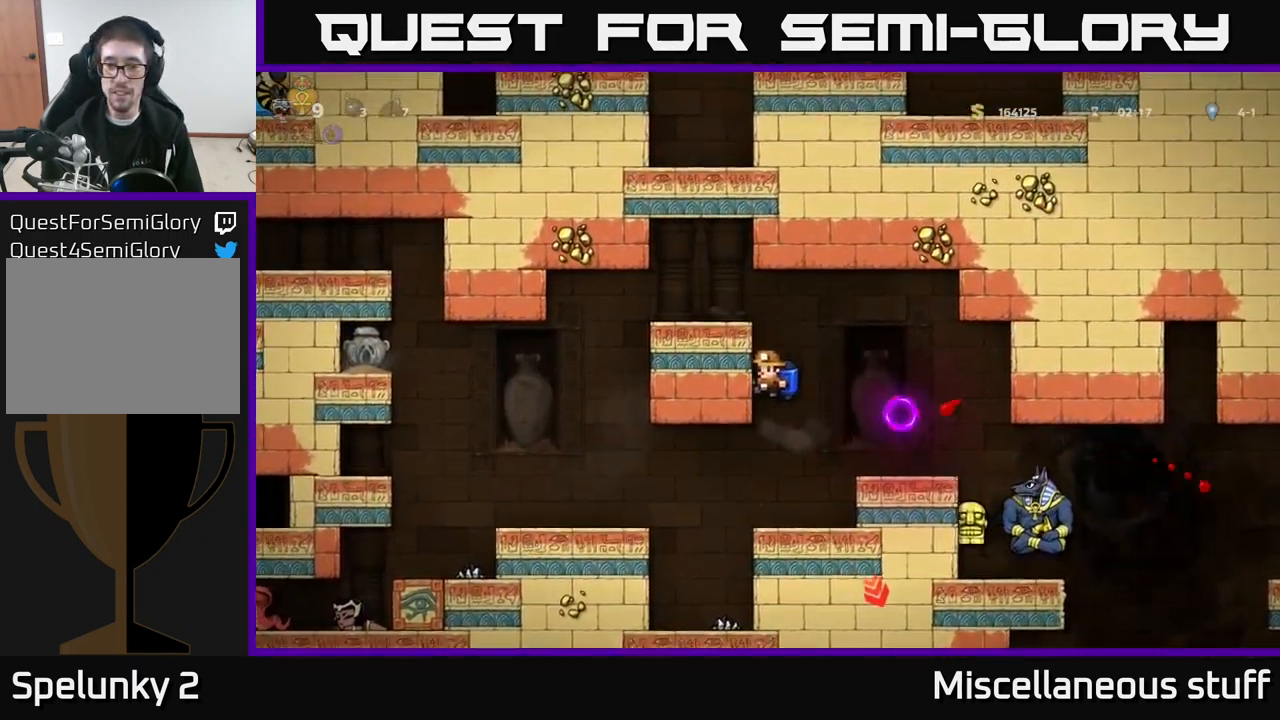
{"buttons": ["DPAD_LEFT"], "left_stick": "center", "events": [[167, "A", "up"], [267, "A", "down"], [367, "A", "up"]]}
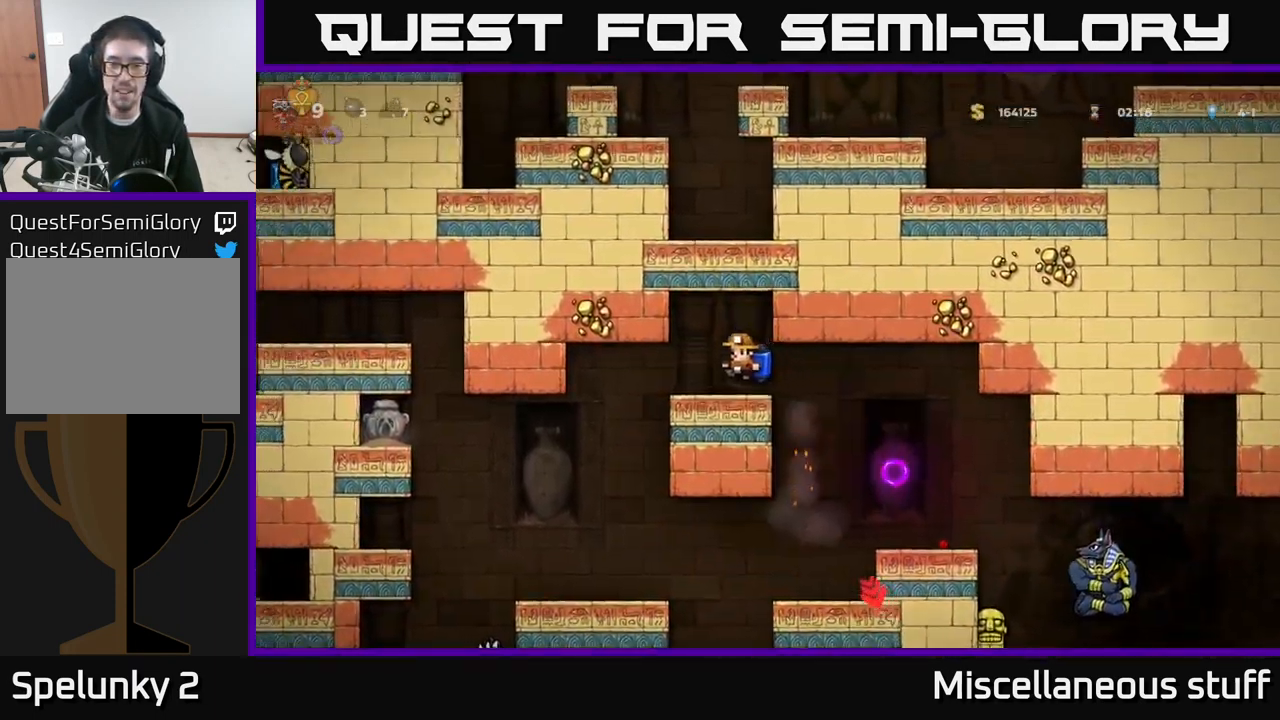
{"buttons": [], "left_stick": "center", "events": [[300, "DPAD_LEFT", "up"]]}
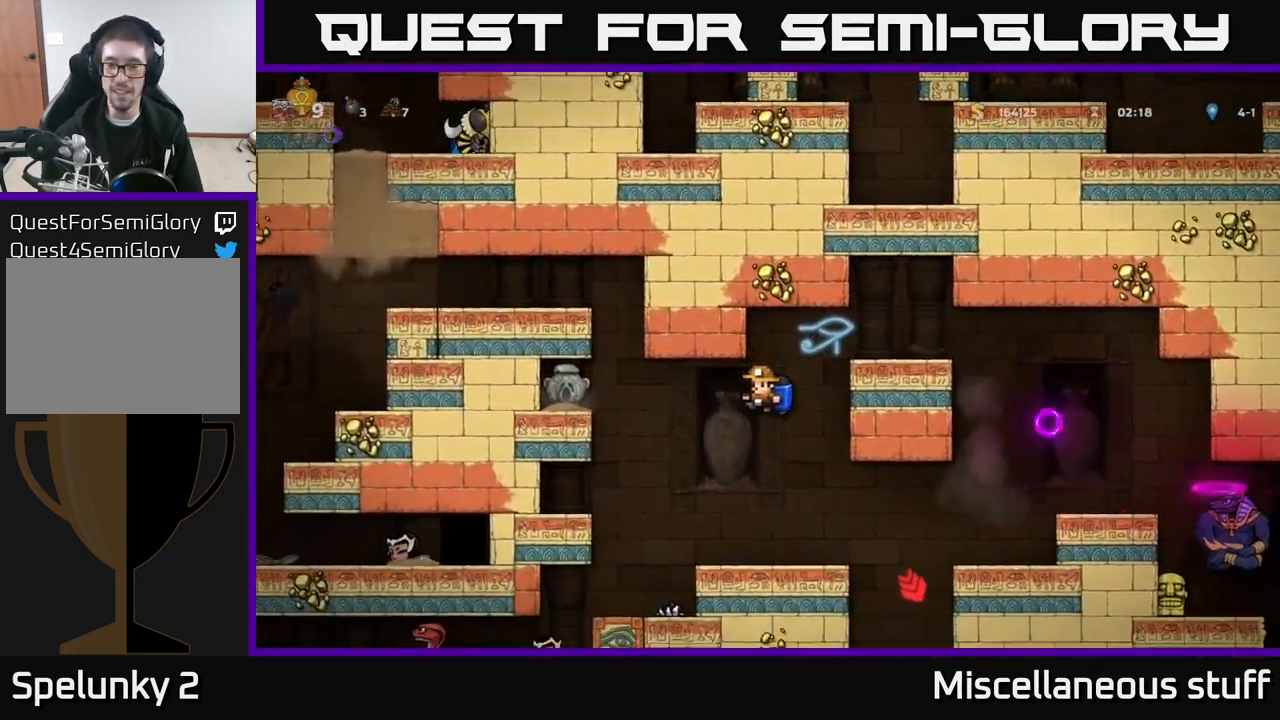
{"buttons": [], "left_stick": "center", "events": []}
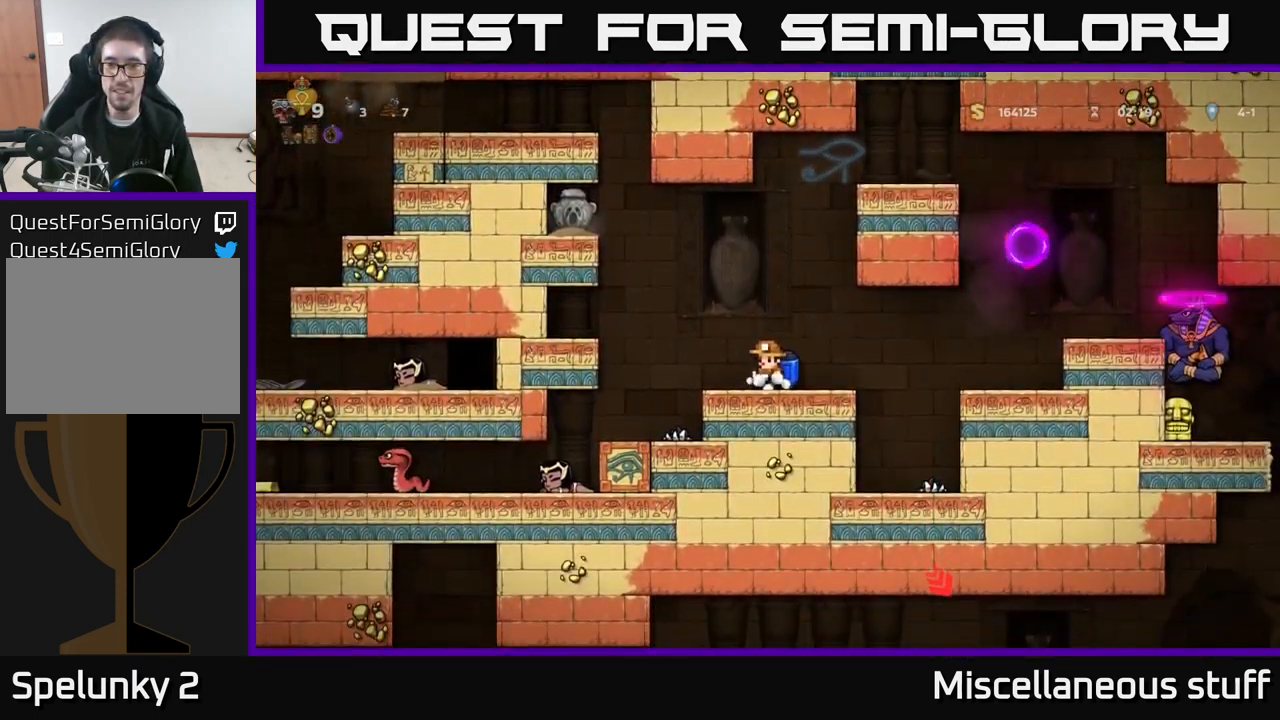
{"buttons": [], "left_stick": "center", "events": [[317, "A", "down"], [317, "DPAD_LEFT", "down"], [400, "A", "up"], [450, "DPAD_LEFT", "up"]]}
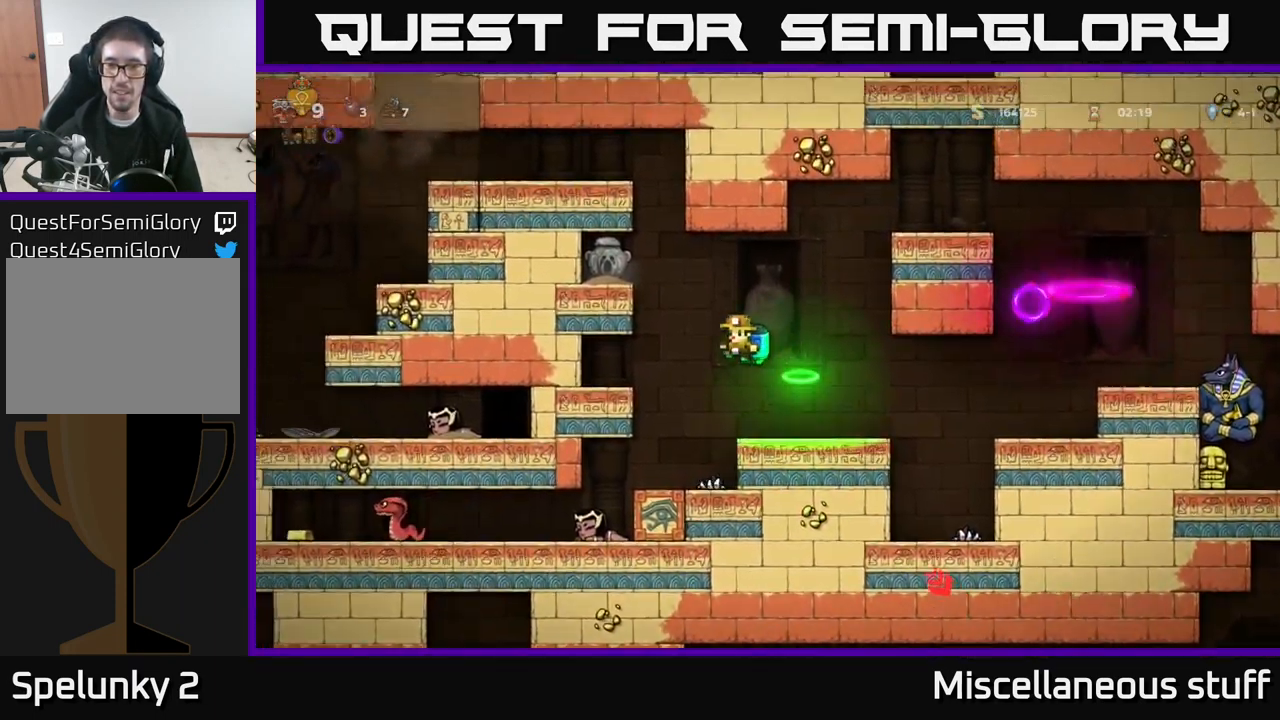
{"buttons": [], "left_stick": "center", "events": [[117, "DPAD_RIGHT", "down"], [317, "DPAD_RIGHT", "up"]]}
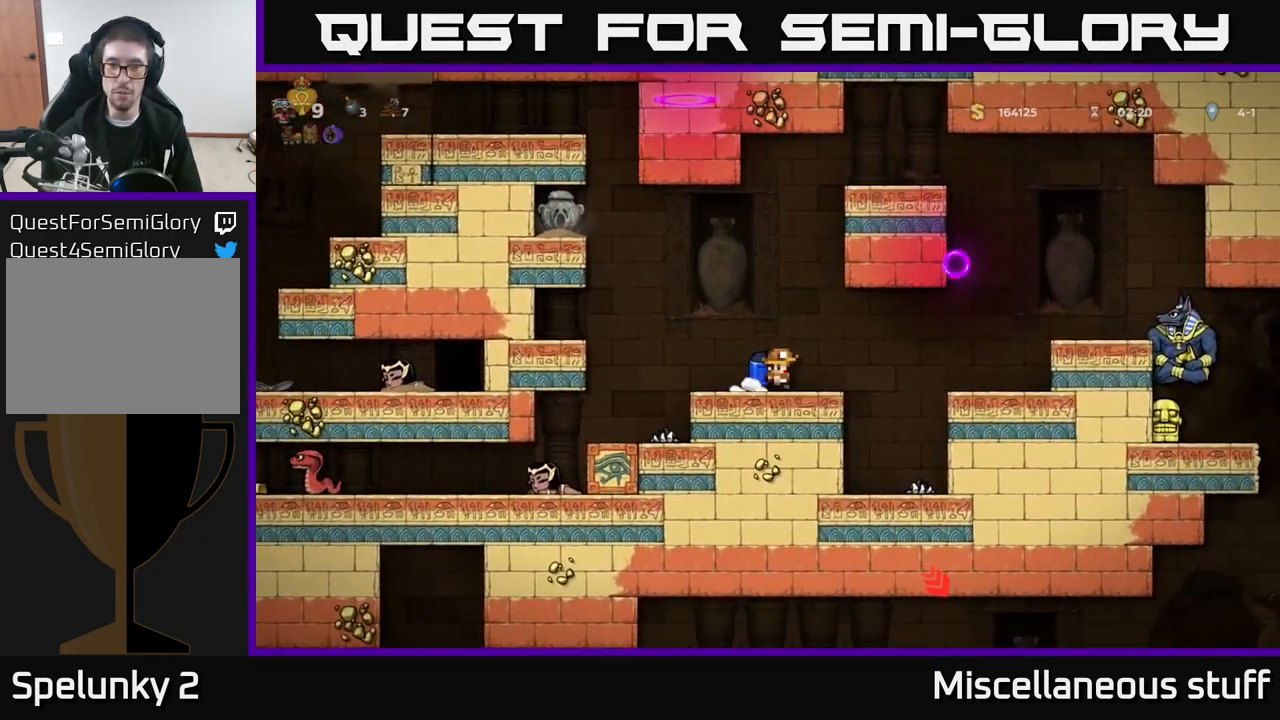
{"buttons": ["DPAD_RIGHT"], "left_stick": "center", "events": [[84, "DPAD_DOWN", "down"], [184, "DPAD_DOWN", "up"], [250, "DPAD_LEFT", "down"], [384, "DPAD_LEFT", "up"], [450, "DPAD_RIGHT", "down"]]}
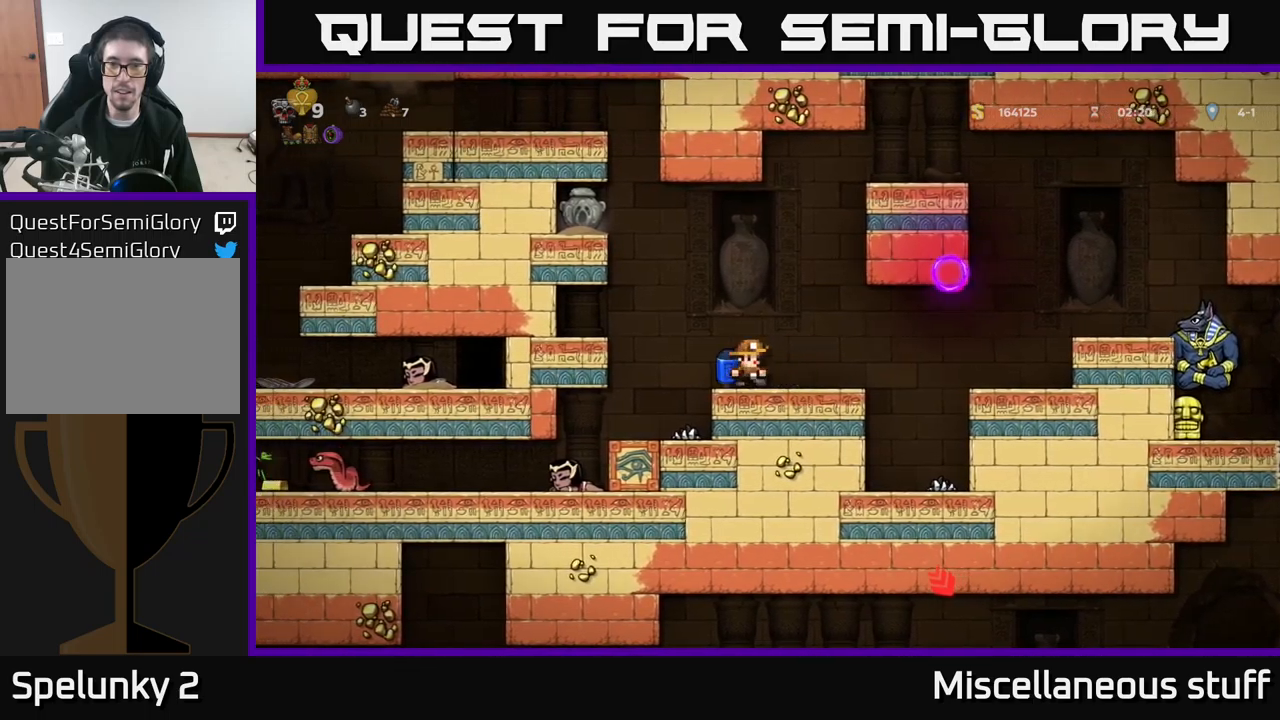
{"buttons": ["DPAD_RIGHT"], "left_stick": "center", "events": [[50, "DPAD_RIGHT", "up"], [100, "DPAD_DOWN", "down"], [217, "L1", "down"], [317, "L1", "up"], [350, "DPAD_DOWN", "up"], [400, "DPAD_RIGHT", "down"]]}
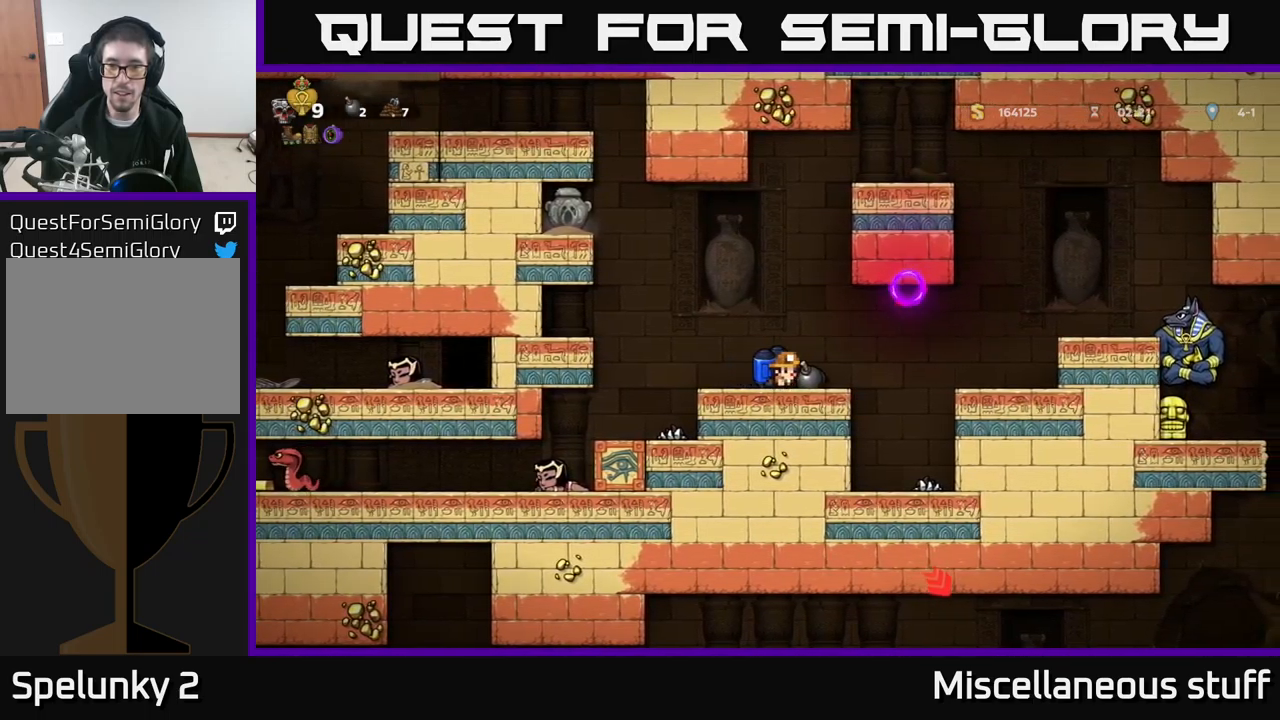
{"buttons": [], "left_stick": "center", "events": [[50, "DPAD_DOWN", "down"], [84, "DPAD_RIGHT", "up"], [134, "X", "down"], [200, "X", "up"], [267, "DPAD_DOWN", "up"], [284, "DPAD_LEFT", "down"], [417, "DPAD_LEFT", "up"]]}
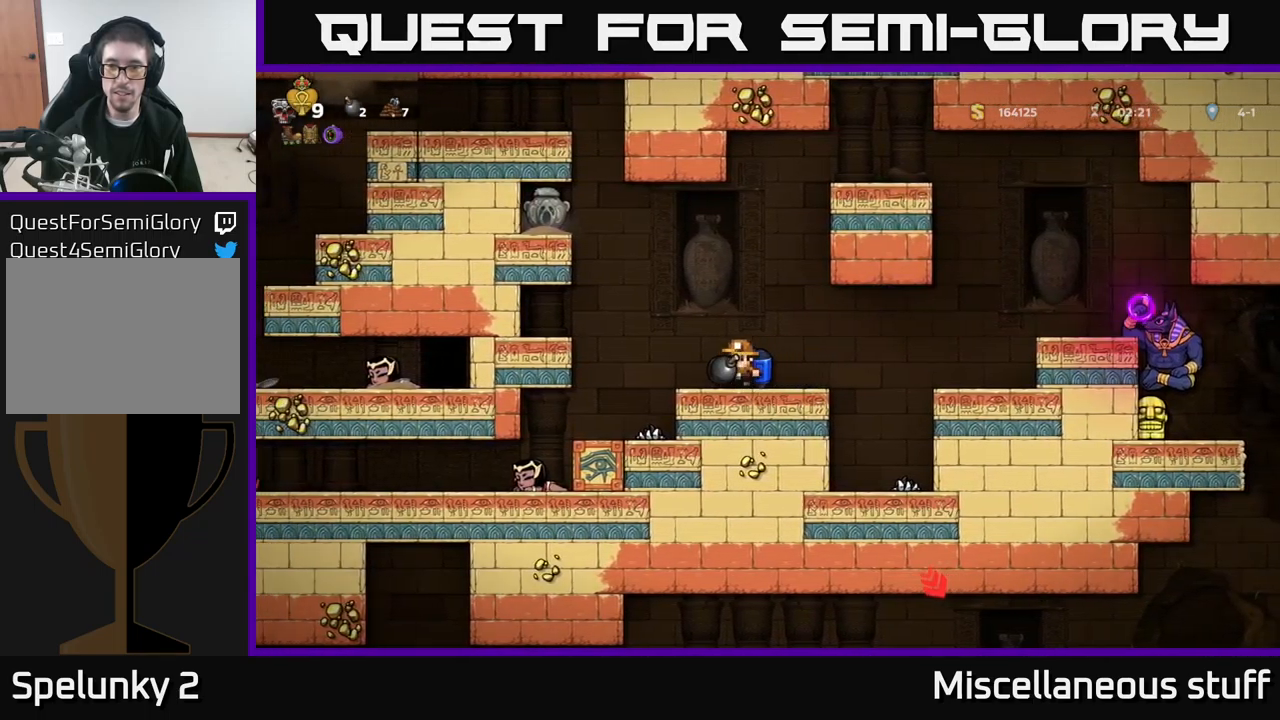
{"buttons": [], "left_stick": "center", "events": [[67, "DPAD_RIGHT", "down"], [184, "DPAD_RIGHT", "up"]]}
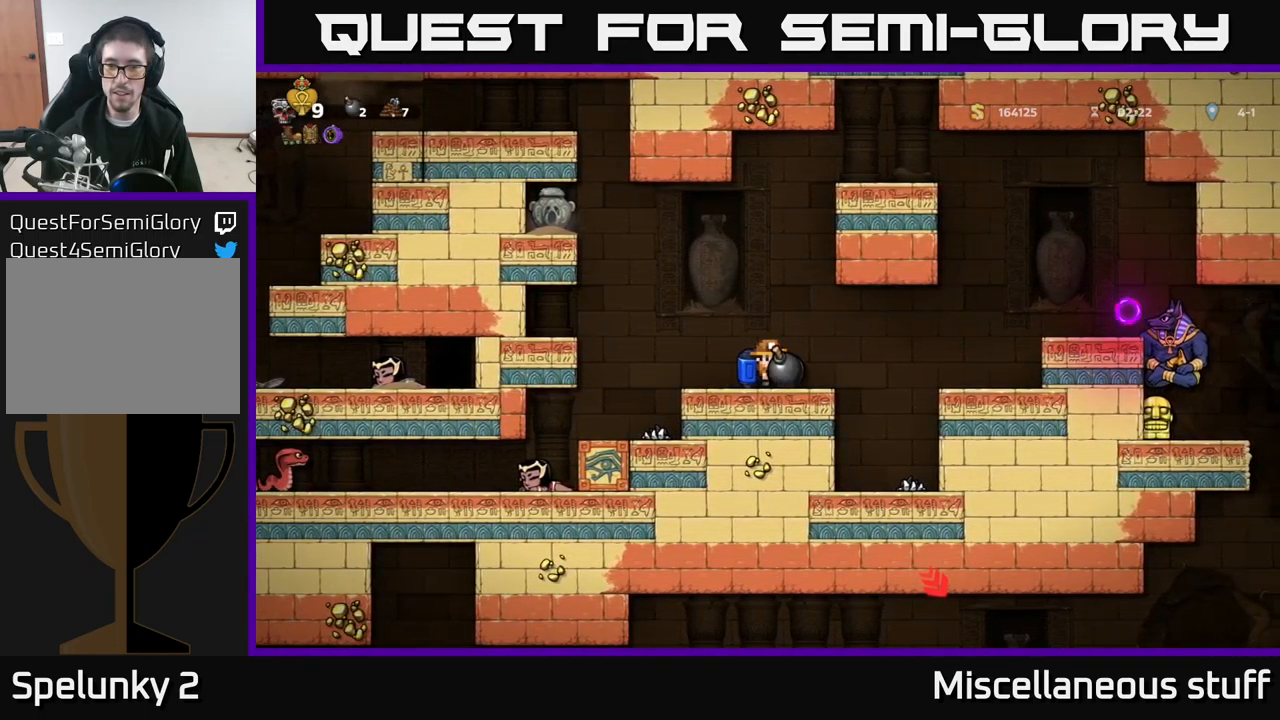
{"buttons": [], "left_stick": "center", "events": []}
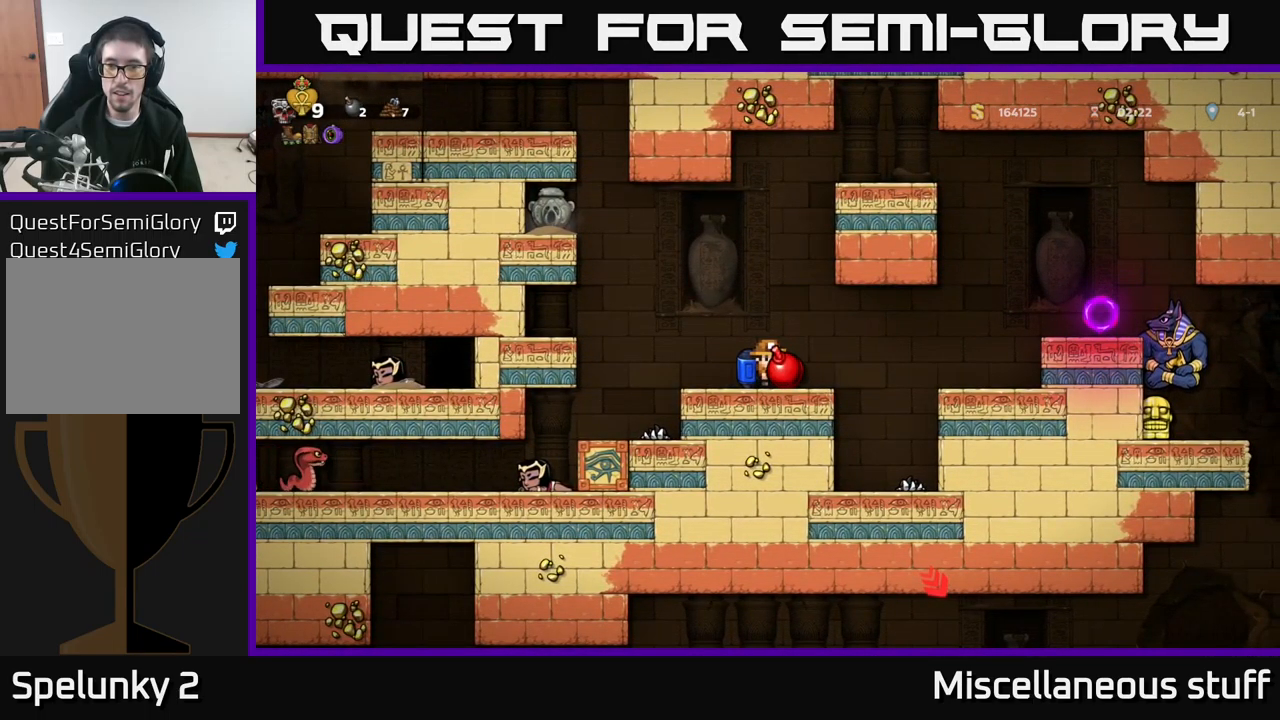
{"buttons": ["DPAD_LEFT"], "left_stick": "center", "events": [[84, "DPAD_RIGHT", "down"], [200, "A", "down"], [267, "A", "up"], [350, "DPAD_RIGHT", "up"], [384, "X", "down"], [467, "X", "up"], [484, "DPAD_LEFT", "down"]]}
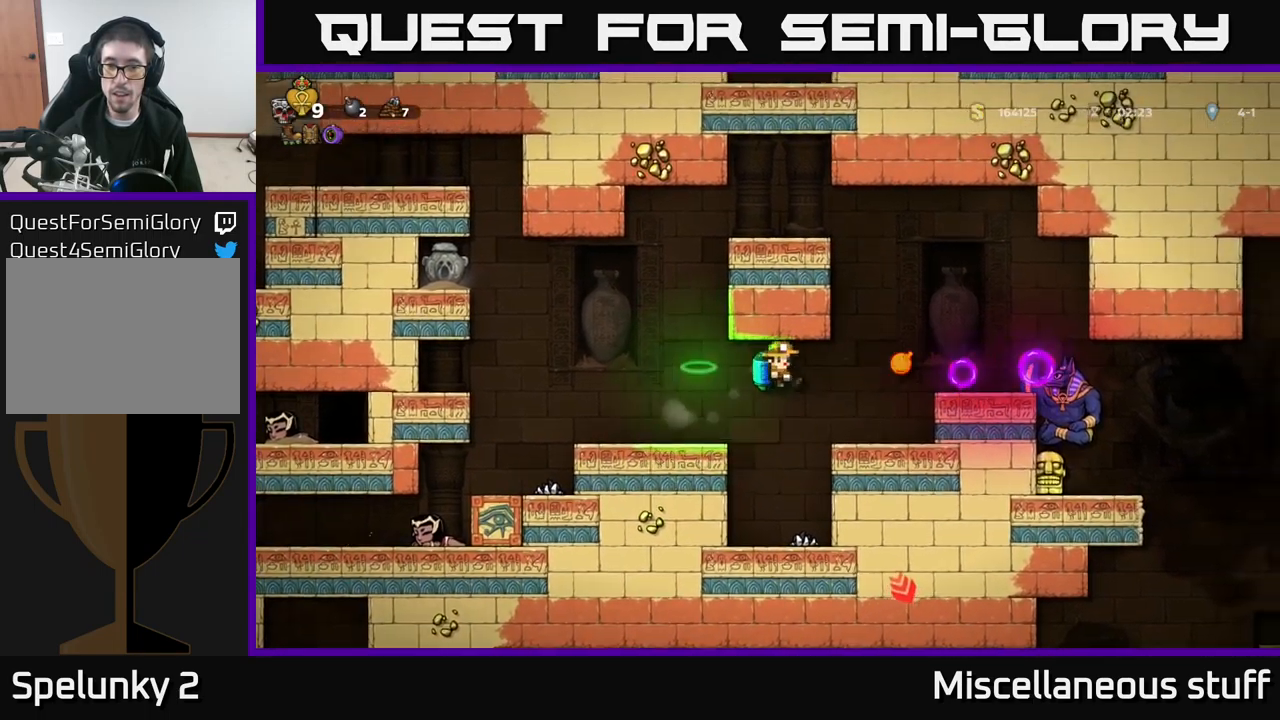
{"buttons": ["DPAD_RIGHT"], "left_stick": "center", "events": [[317, "DPAD_LEFT", "up"], [467, "DPAD_RIGHT", "down"]]}
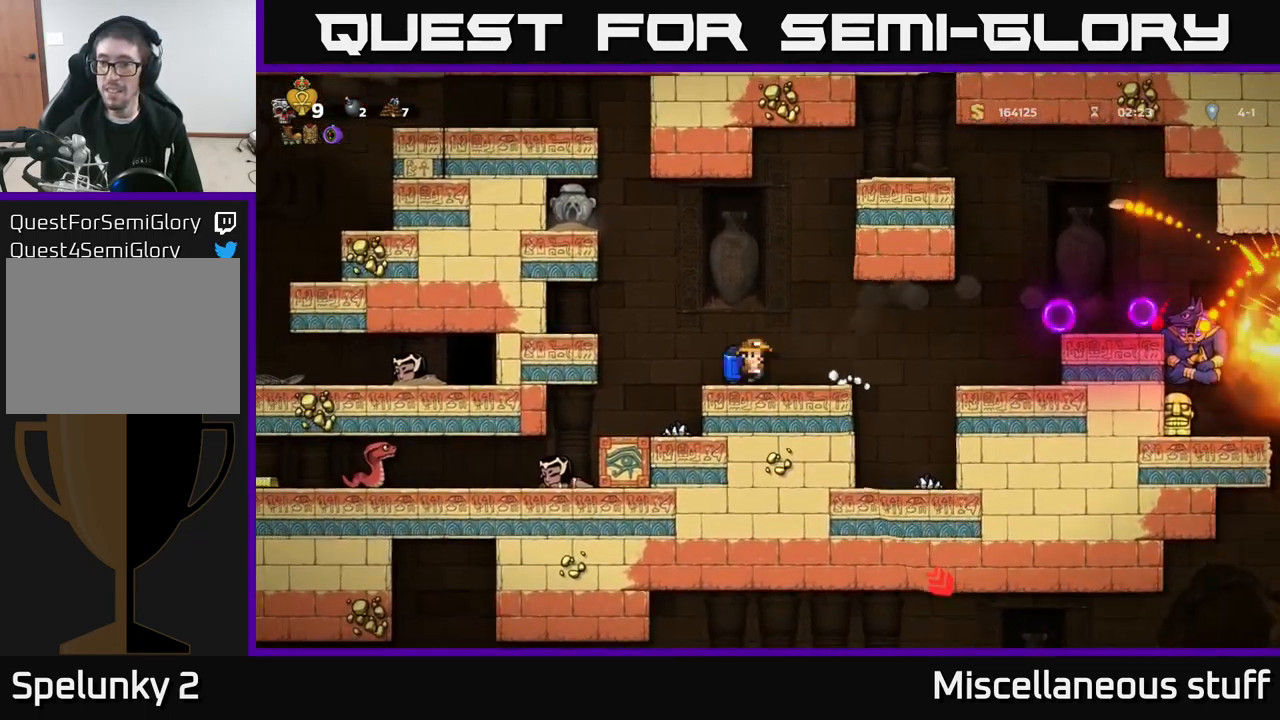
{"buttons": [], "left_stick": "center", "events": [[34, "DPAD_RIGHT", "up"]]}
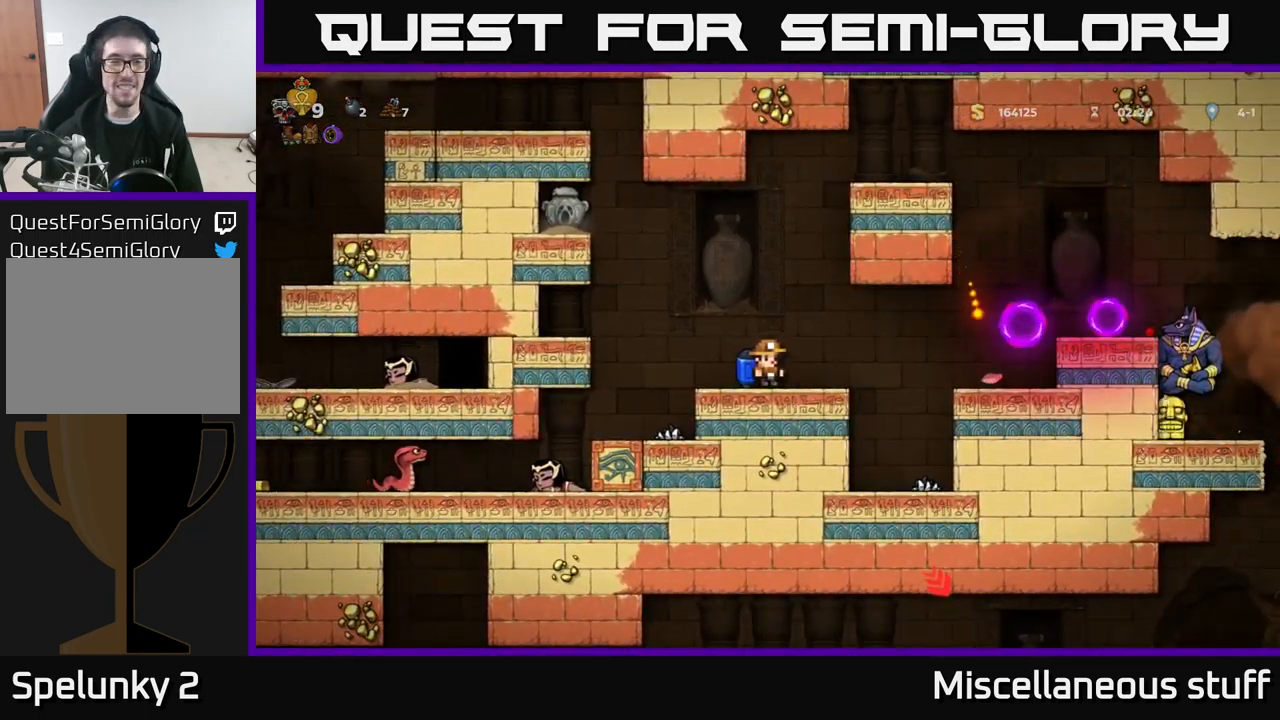
{"buttons": [], "left_stick": "center", "events": []}
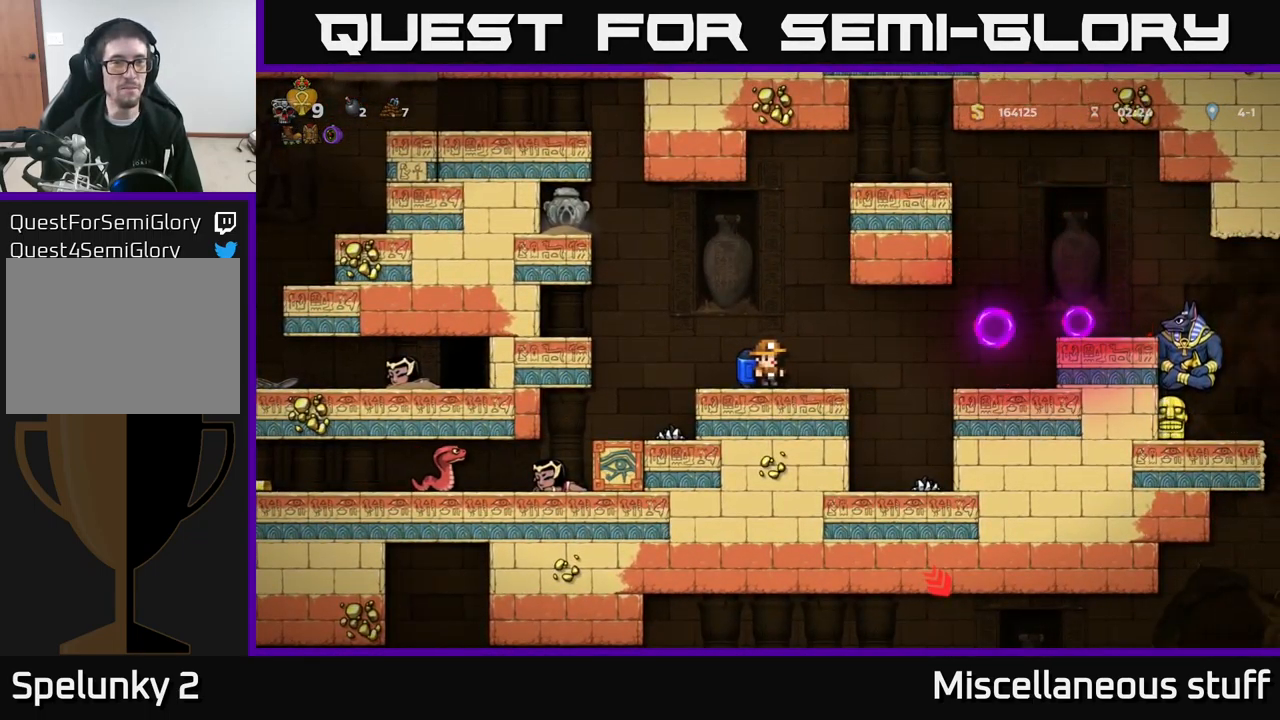
{"buttons": [], "left_stick": "center", "events": []}
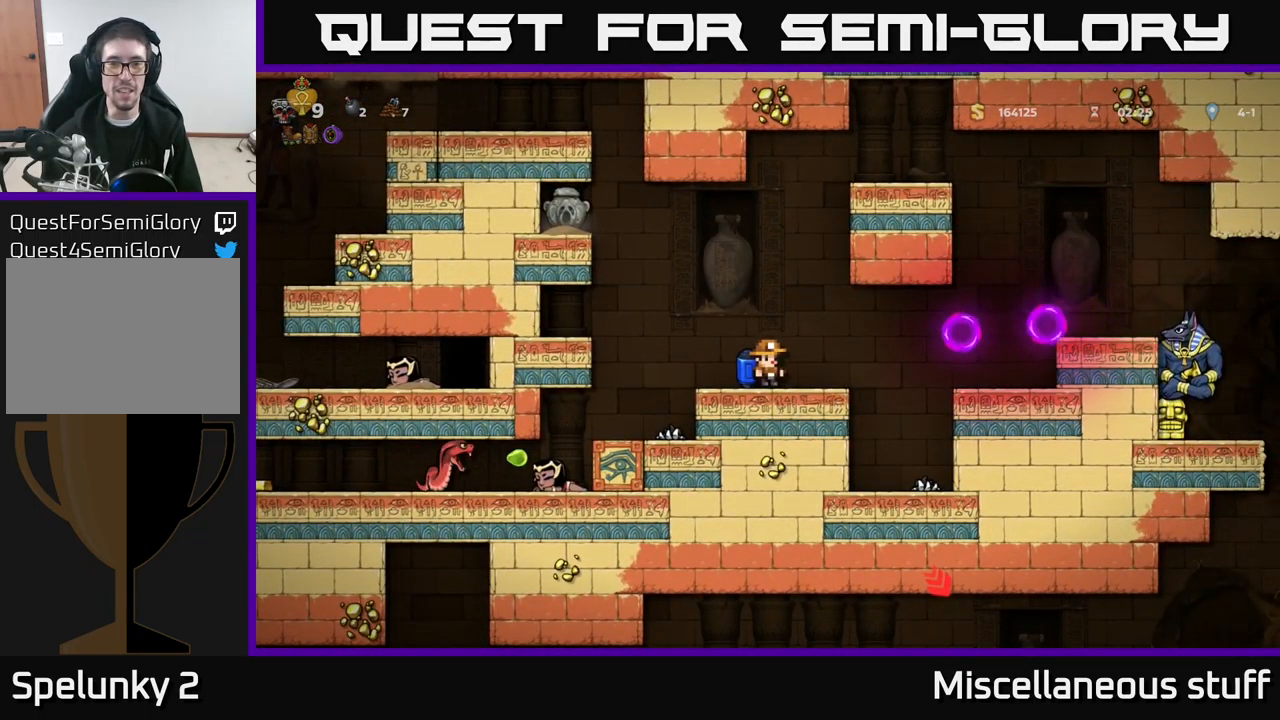
{"buttons": [], "left_stick": "center", "events": [[67, "DPAD_LEFT", "down"], [116, "DPAD_LEFT", "up"]]}
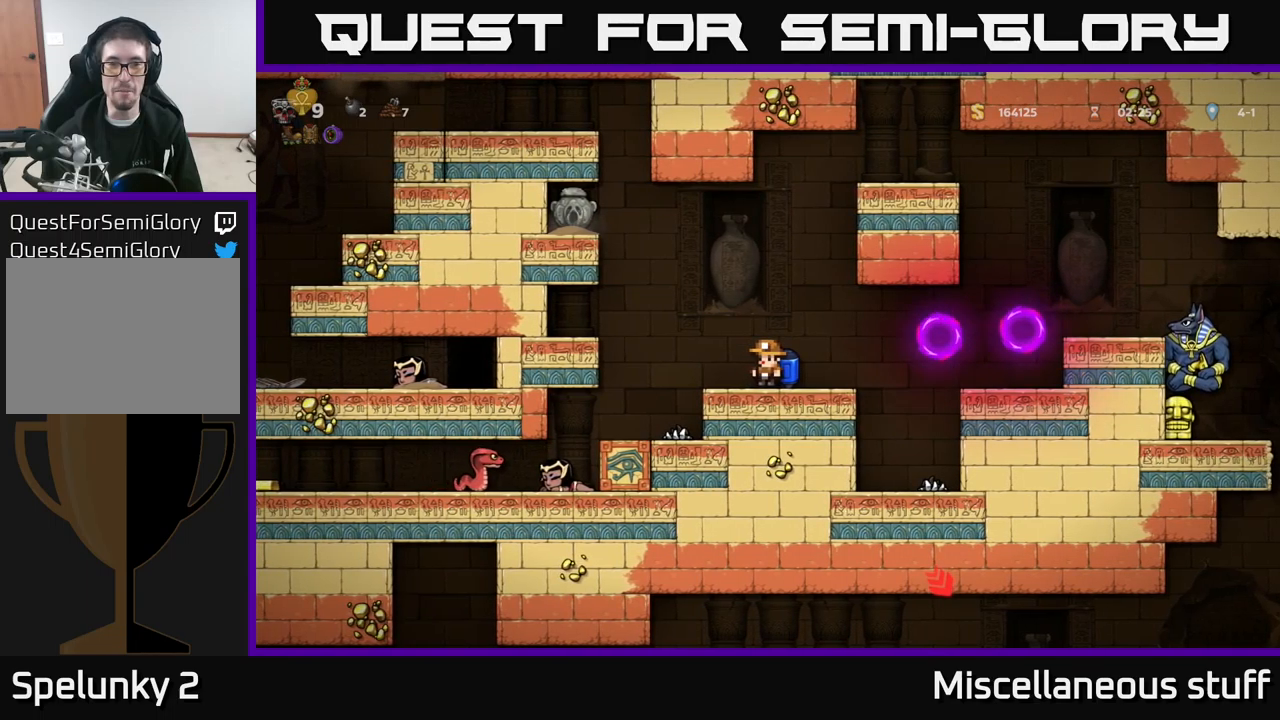
{"buttons": [], "left_stick": "center", "events": [[333, "DPAD_LEFT", "down"], [400, "DPAD_LEFT", "up"]]}
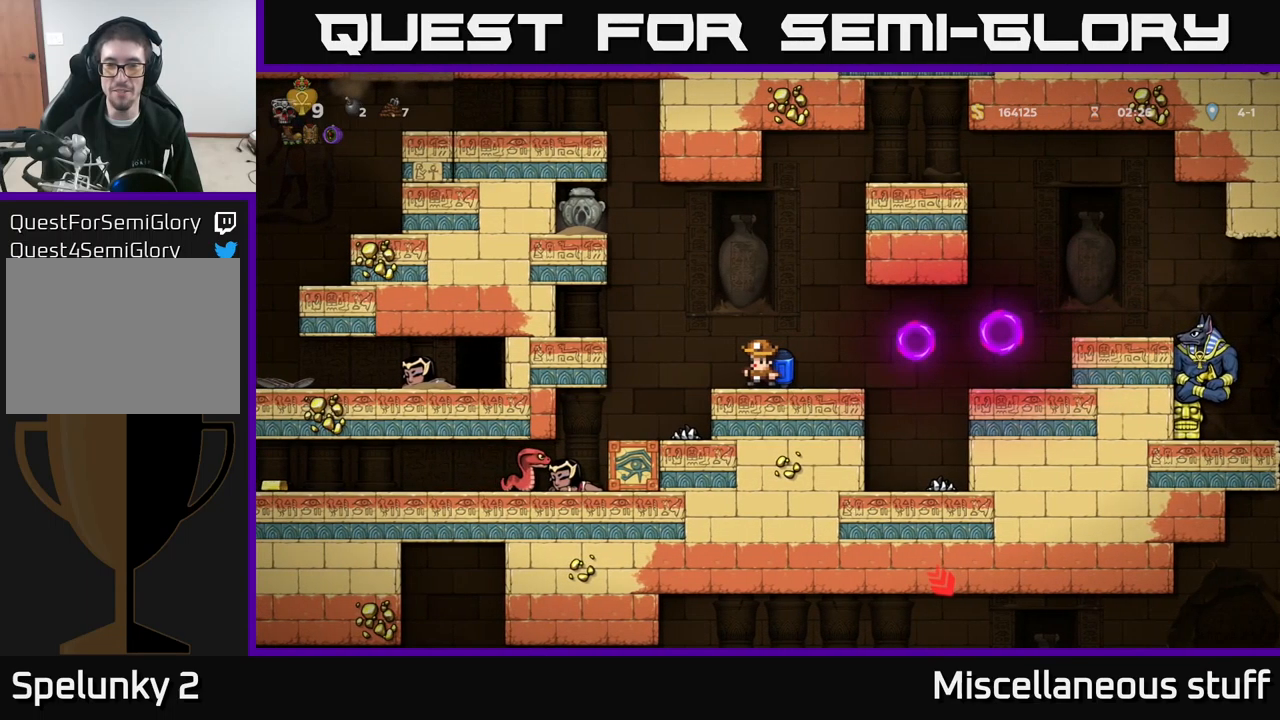
{"buttons": [], "left_stick": "center", "events": [[333, "DPAD_LEFT", "down"], [400, "DPAD_LEFT", "up"]]}
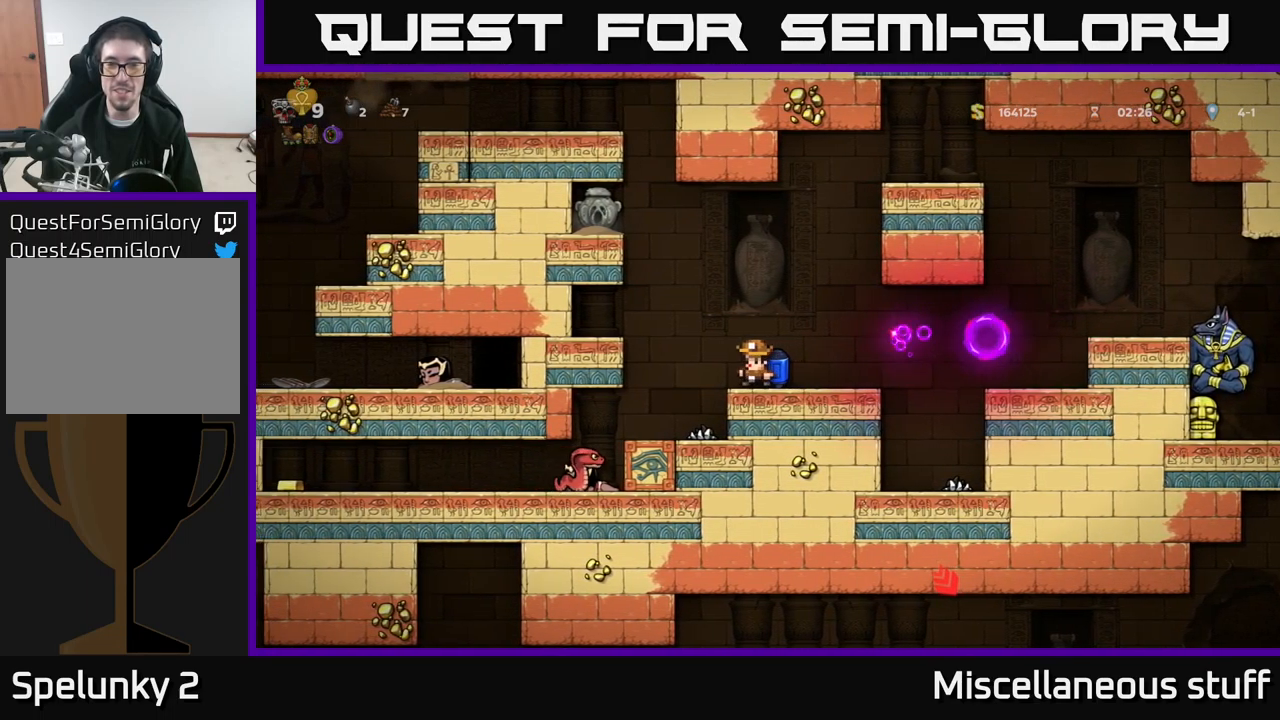
{"buttons": [], "left_stick": "center", "events": [[383, "DPAD_RIGHT", "down"], [433, "DPAD_RIGHT", "up"]]}
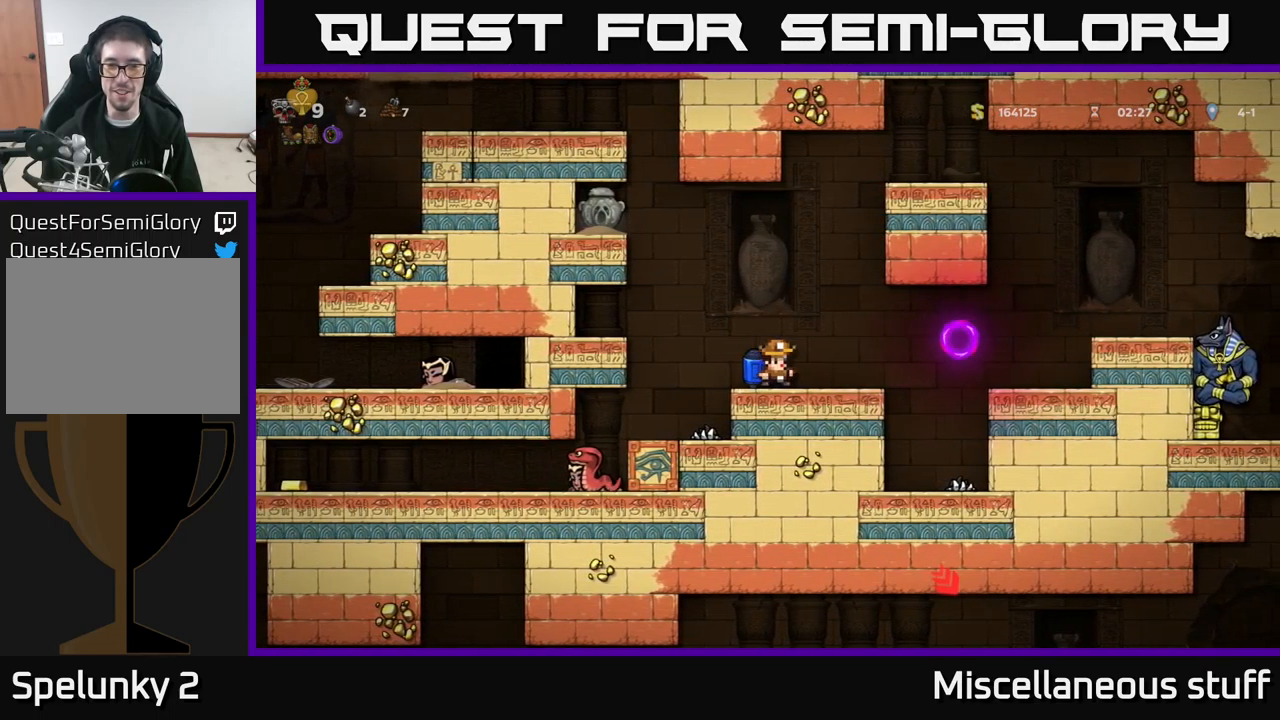
{"buttons": [], "left_stick": "center", "events": []}
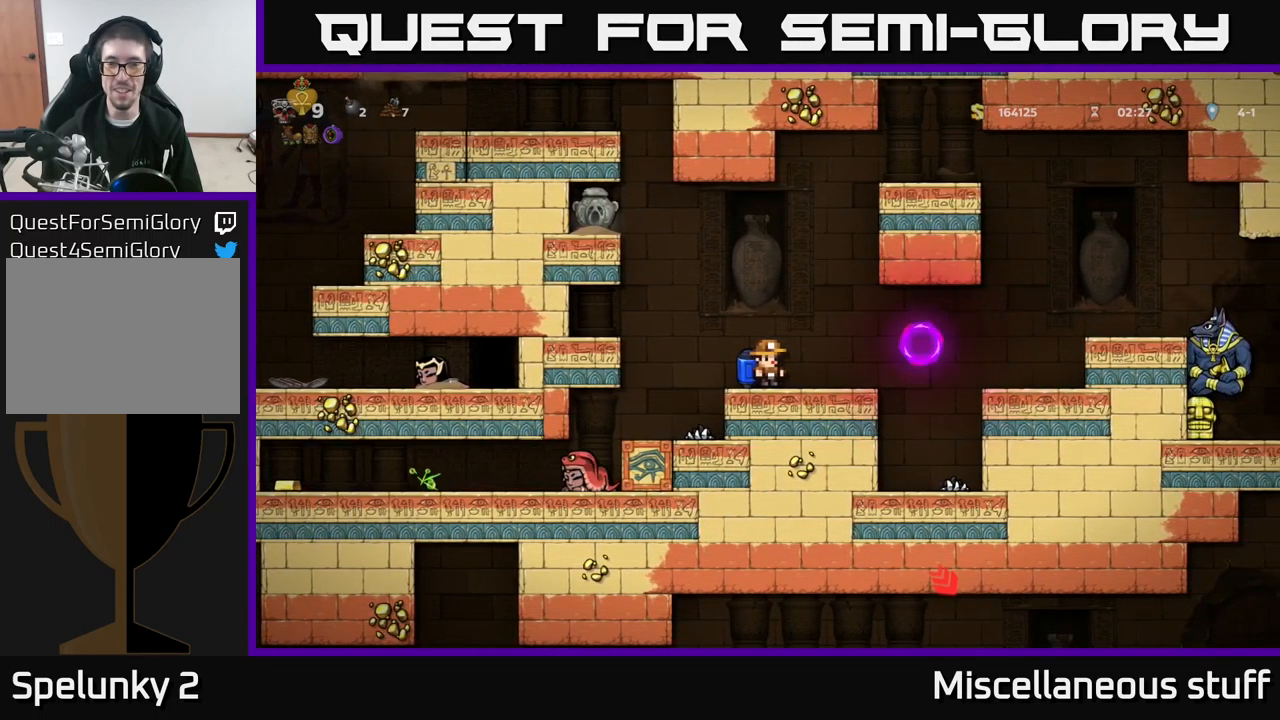
{"buttons": ["DPAD_RIGHT"], "left_stick": "center", "events": [[150, "DPAD_DOWN", "down"], [283, "L1", "down"], [400, "L1", "up"], [416, "DPAD_DOWN", "up"], [466, "DPAD_RIGHT", "down"]]}
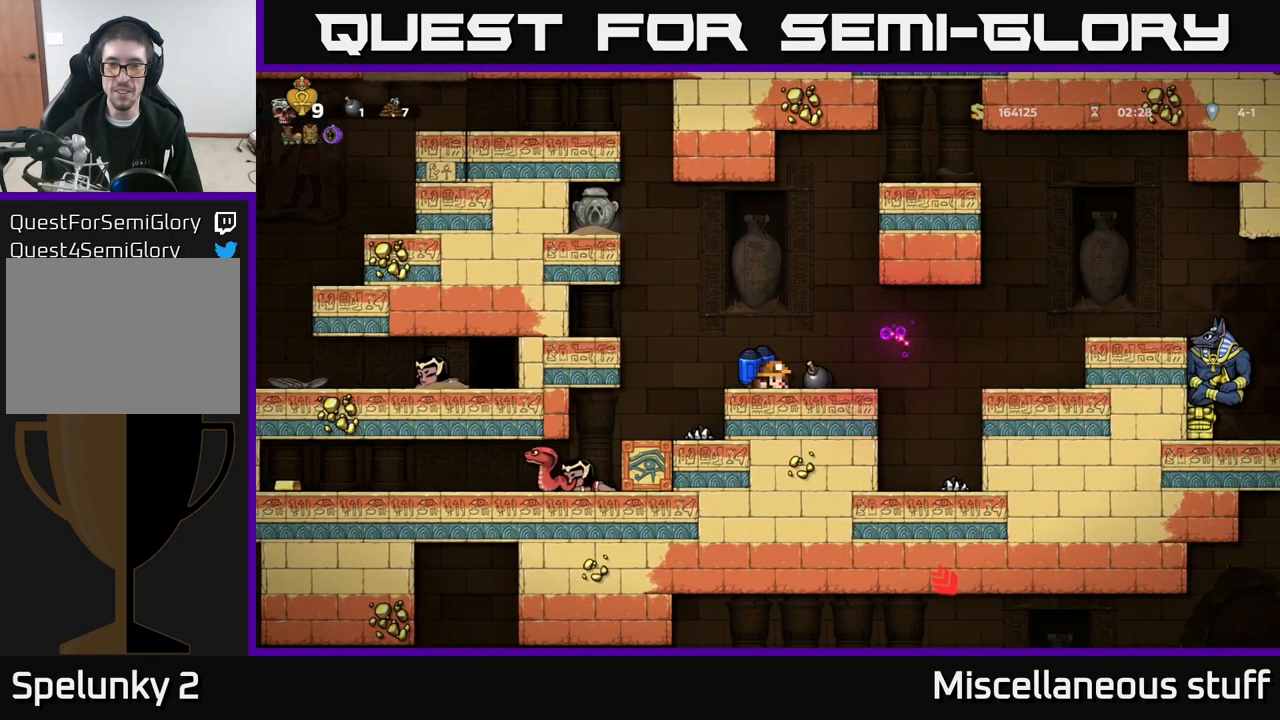
{"buttons": [], "left_stick": "center", "events": [[100, "DPAD_DOWN", "down"], [133, "DPAD_RIGHT", "up"], [183, "X", "down"], [233, "X", "up"], [333, "DPAD_DOWN", "up"]]}
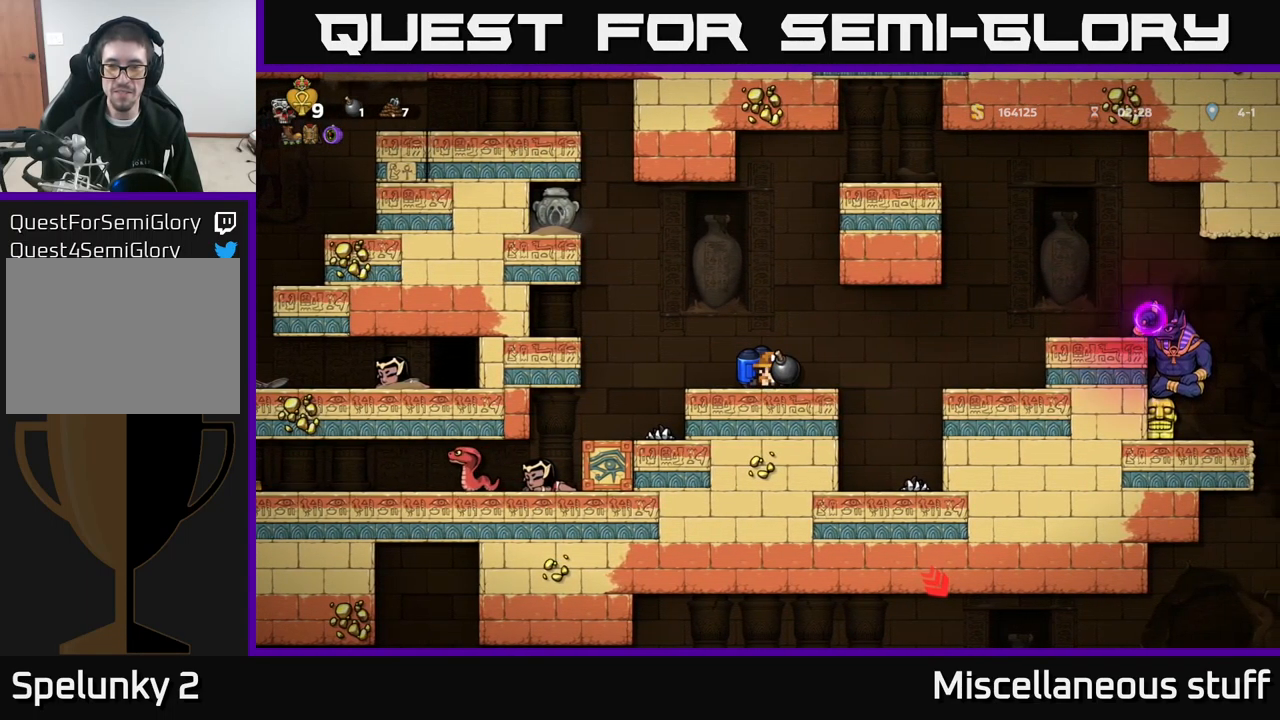
{"buttons": [], "left_stick": "center", "events": []}